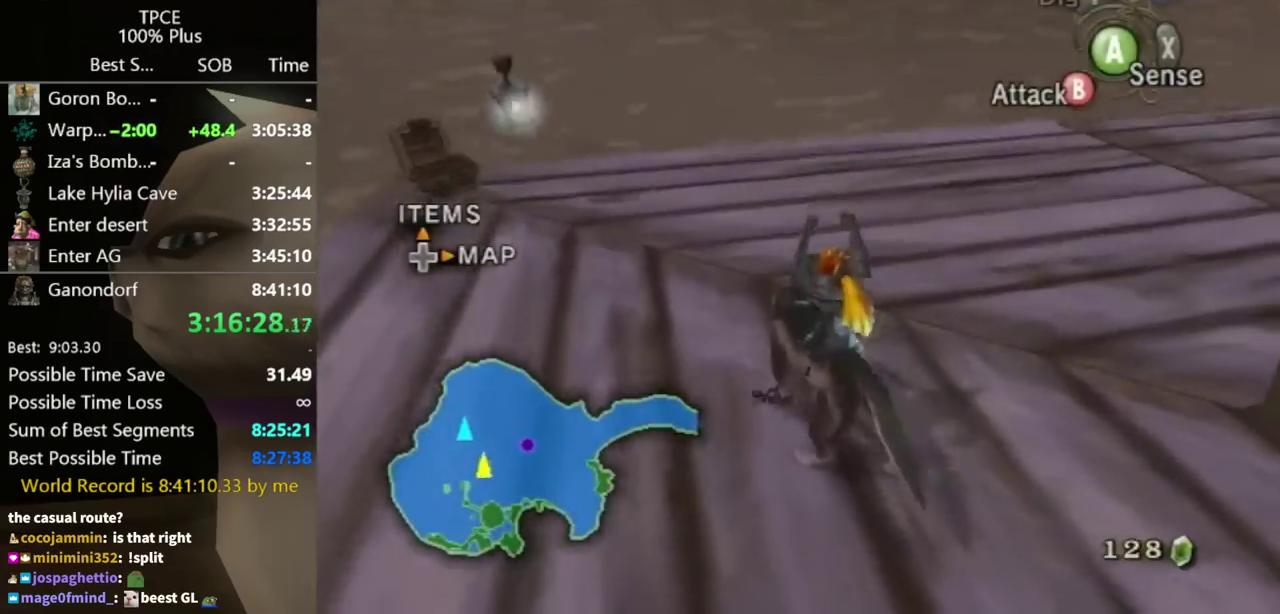
Gameplay with a controller (Nintendo layout); each line is a JSON object with the inputs held at the frame after it. "events" lists button and stick changes between this image and that frame as [ms after this image, input, new state], when the widget could be followed in between. Not read: L3 R3.
{"buttons": ["B"], "left_stick": "down-left", "right_stick": "center", "events": [[133, "left_stick", "down-left"]]}
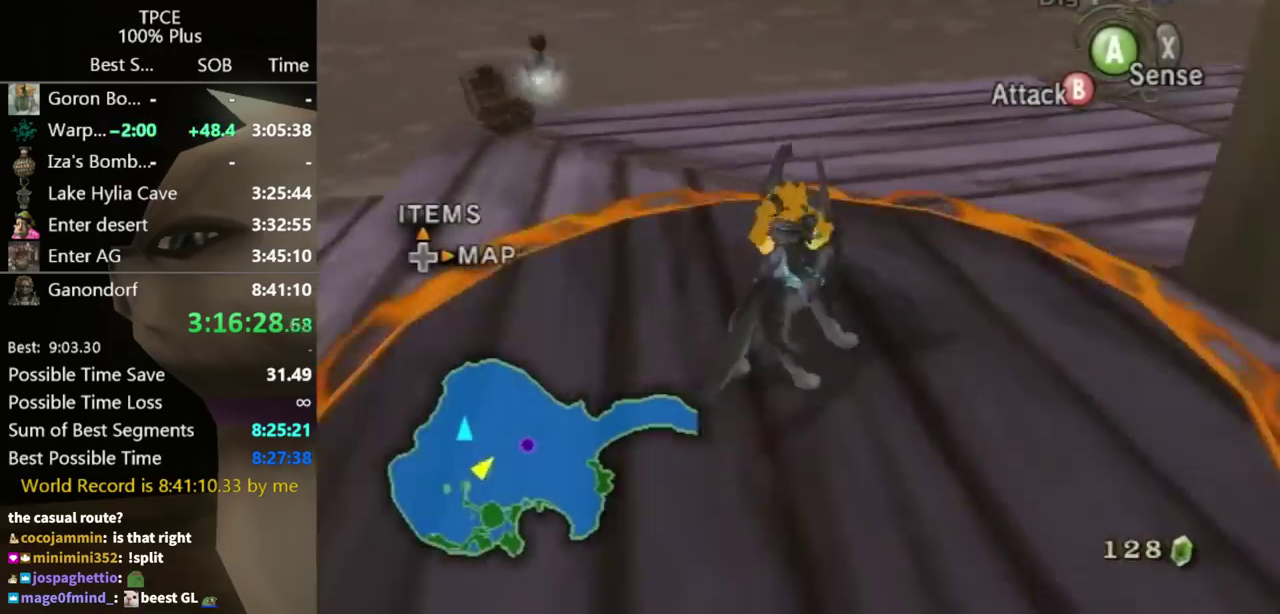
{"buttons": ["B"], "left_stick": "down-left", "right_stick": "center", "events": []}
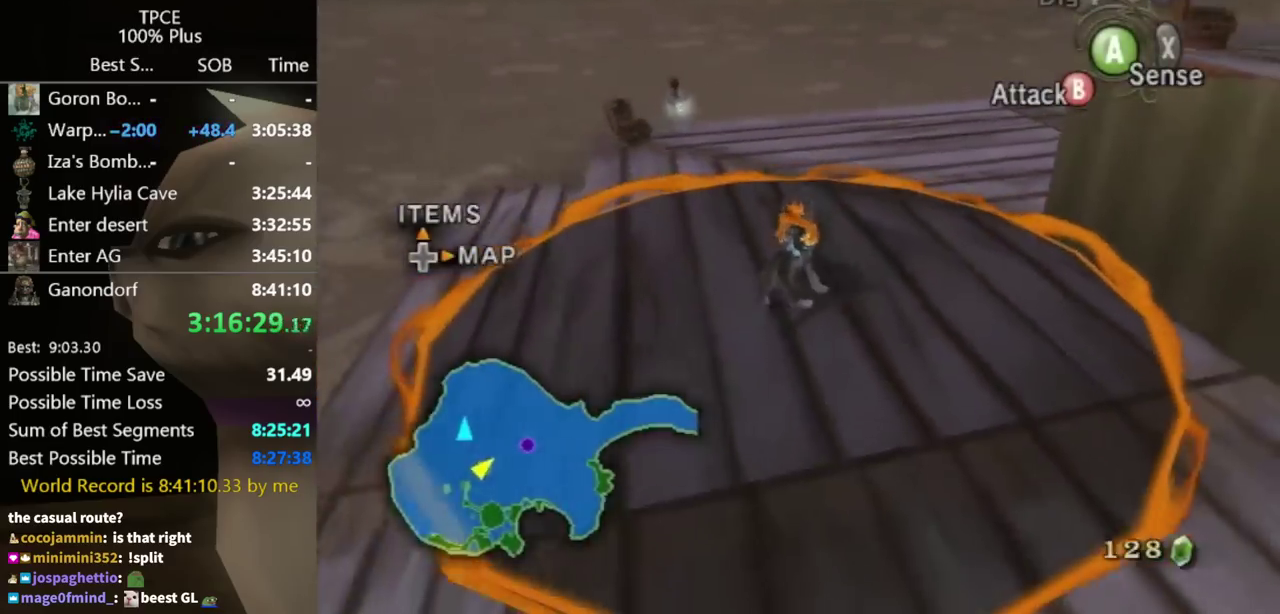
{"buttons": ["B"], "left_stick": "center", "right_stick": "center", "events": [[200, "left_stick", "left"], [400, "left_stick", "down"], [467, "left_stick", "center"]]}
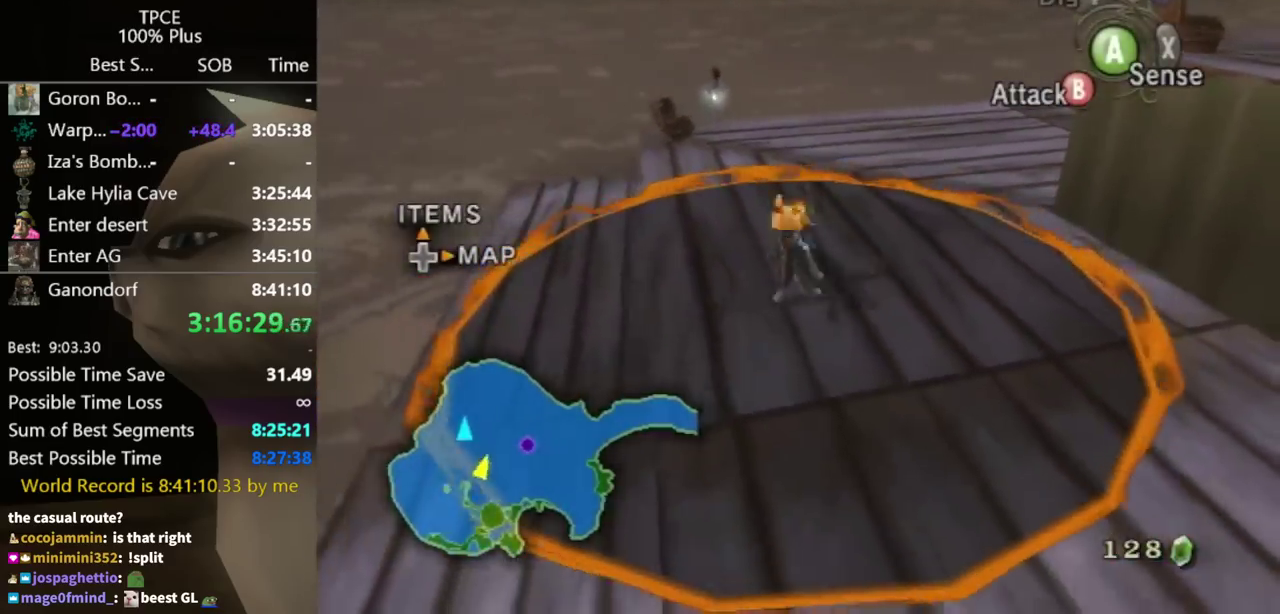
{"buttons": ["B"], "left_stick": "center", "right_stick": "center", "events": []}
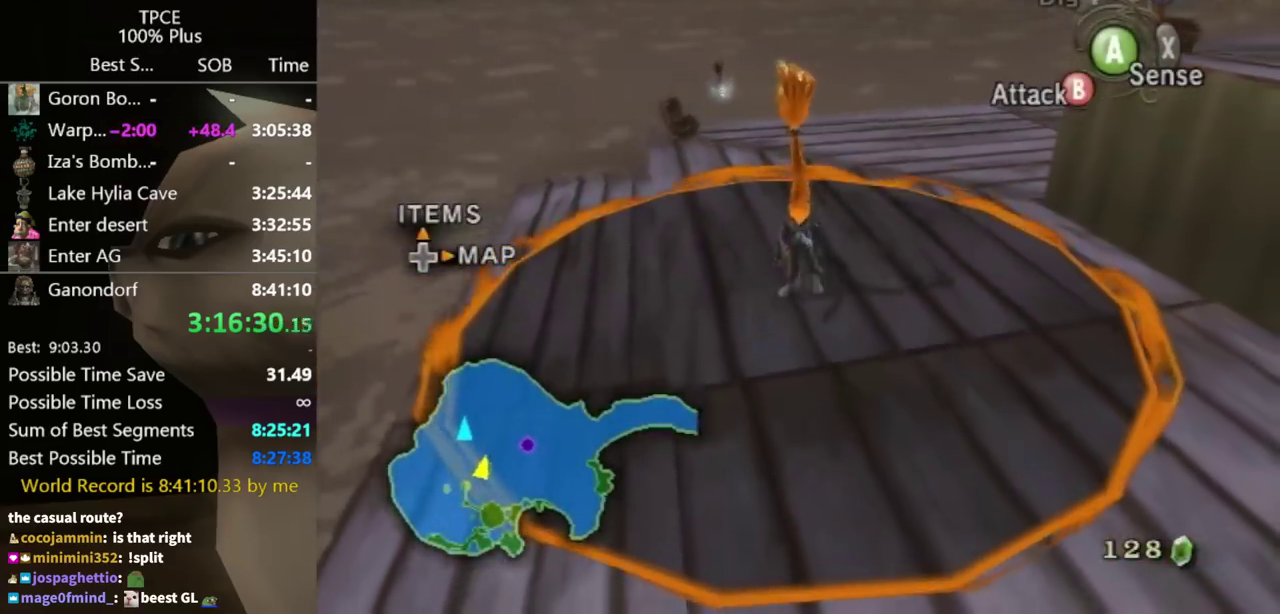
{"buttons": ["B"], "left_stick": "up-left", "right_stick": "center", "events": [[200, "left_stick", "up-left"]]}
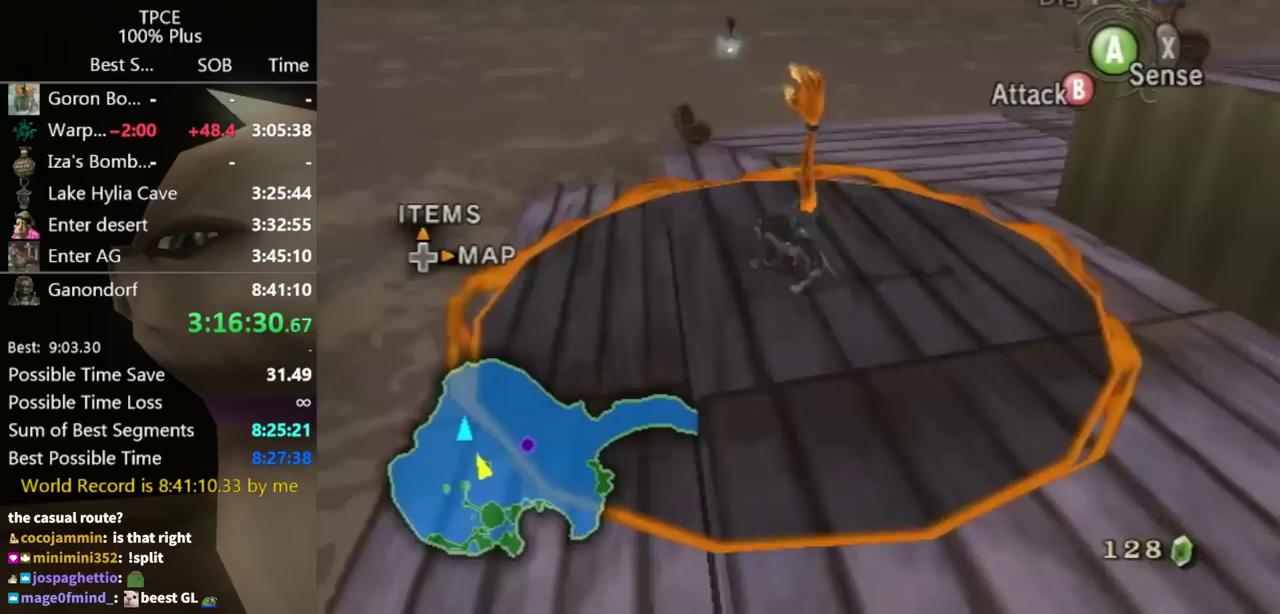
{"buttons": ["B"], "left_stick": "up-left", "right_stick": "center", "events": [[300, "left_stick", "center"], [400, "left_stick", "up-left"]]}
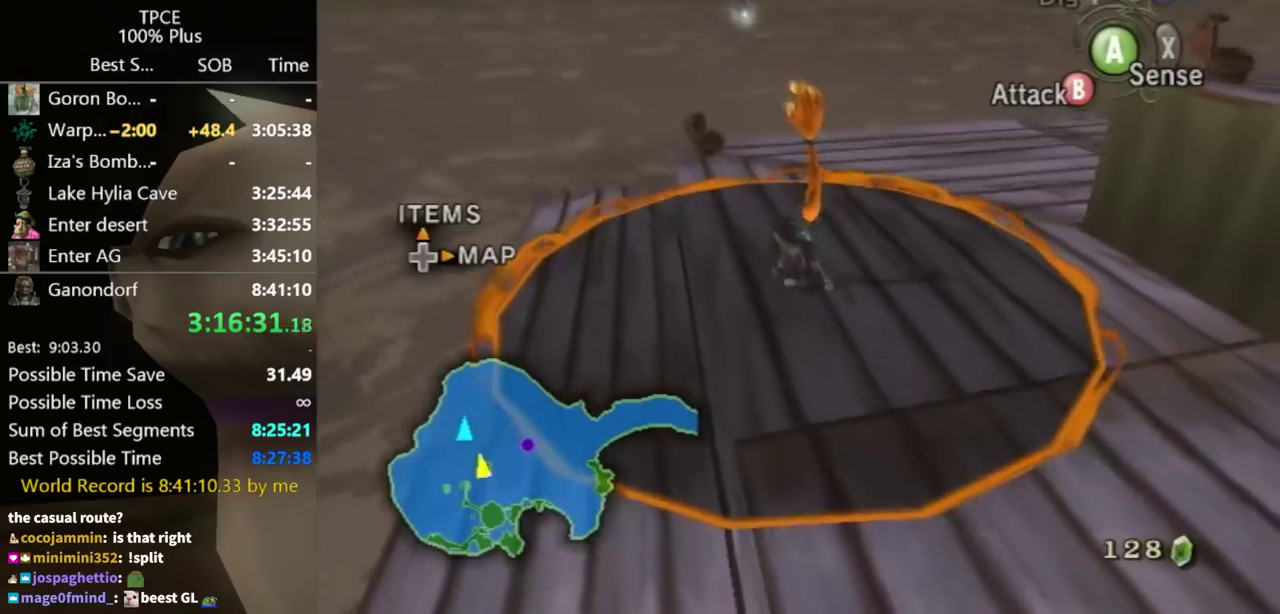
{"buttons": ["B"], "left_stick": "up-right", "right_stick": "center", "events": [[167, "left_stick", "up"], [367, "left_stick", "up-right"]]}
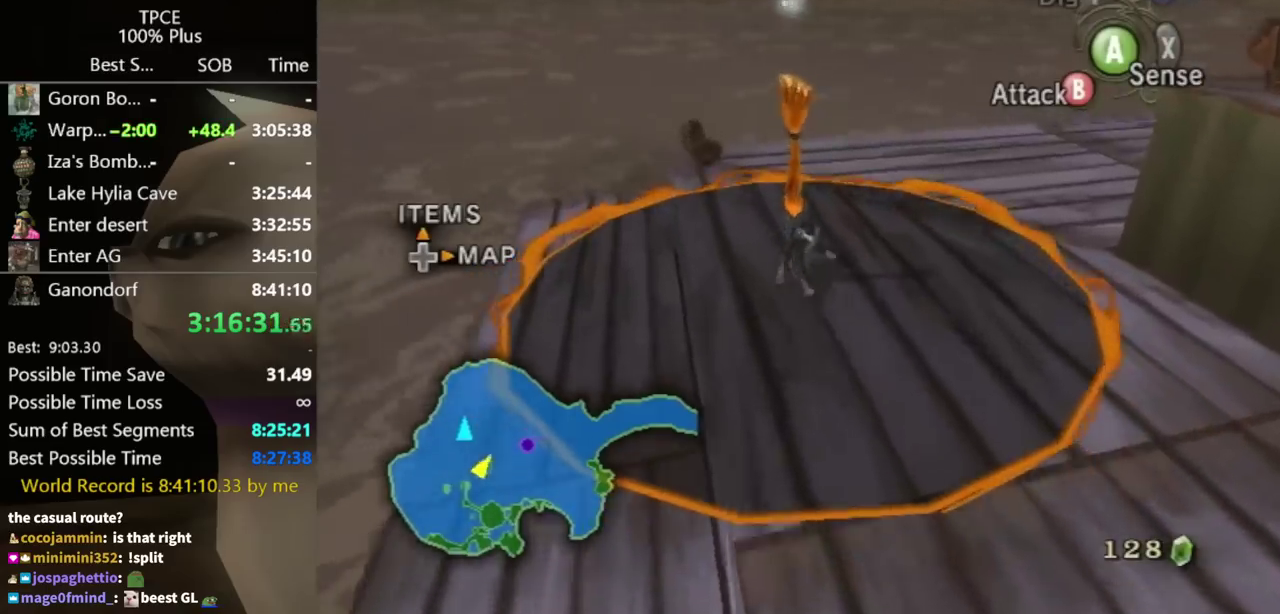
{"buttons": ["B"], "left_stick": "right", "right_stick": "center", "events": [[67, "left_stick", "up"], [133, "left_stick", "up-left"], [300, "left_stick", "center"], [400, "left_stick", "right"]]}
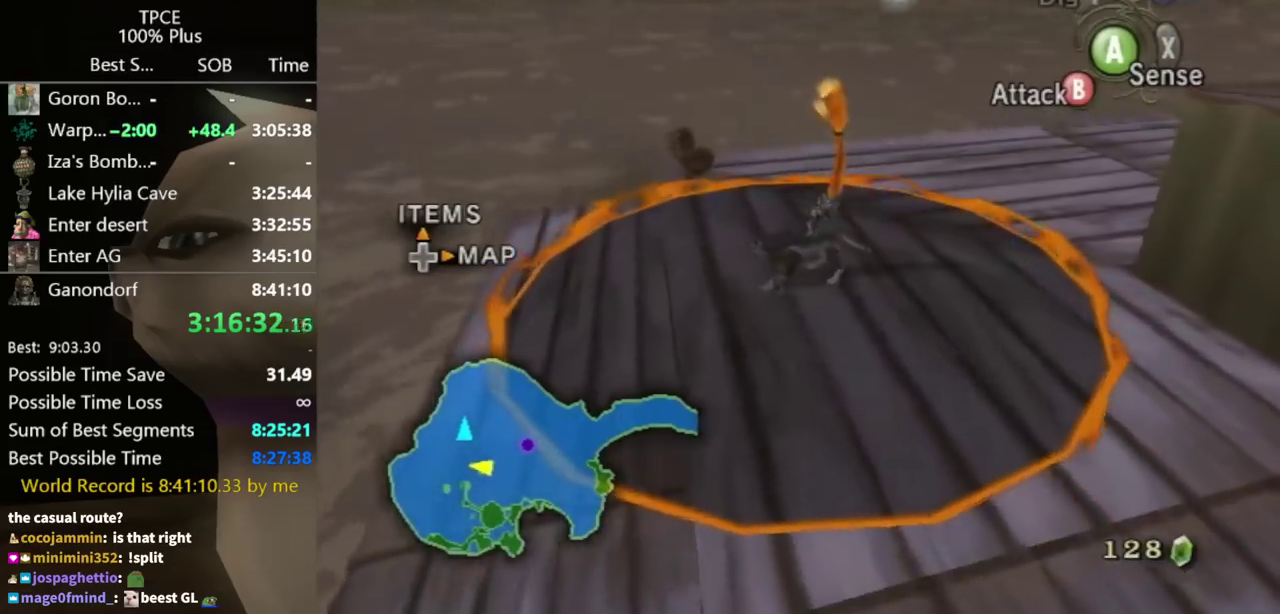
{"buttons": ["B"], "left_stick": "down-right", "right_stick": "center", "events": [[200, "left_stick", "down-right"]]}
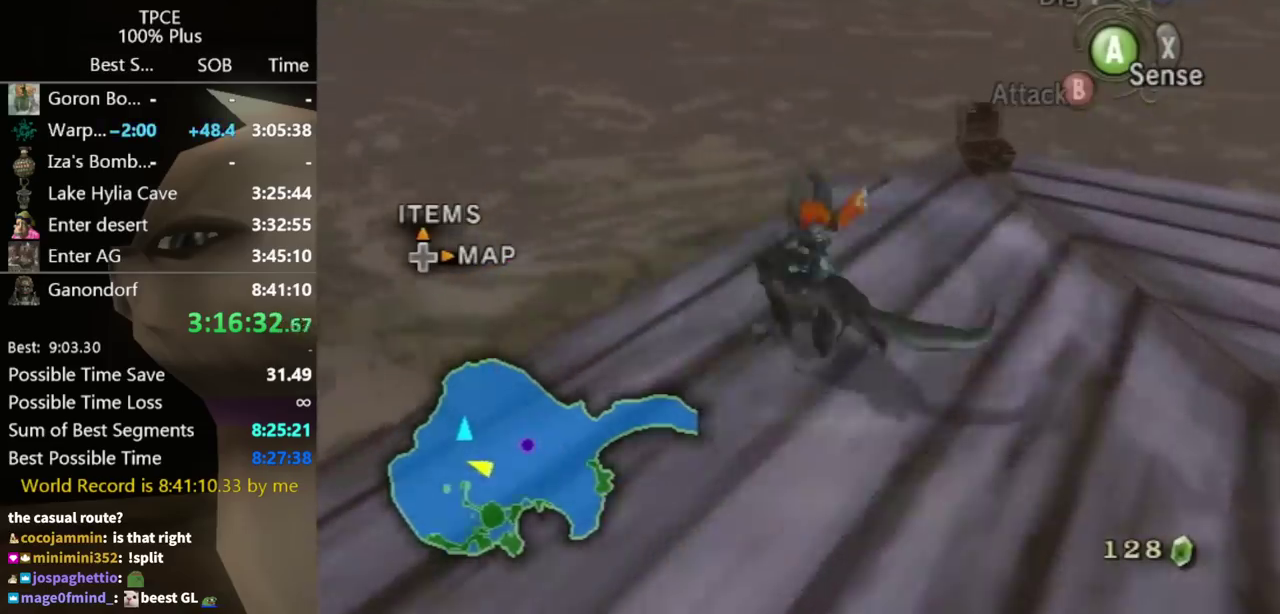
{"buttons": [], "left_stick": "down-right", "right_stick": "left", "events": [[67, "left_stick", "center"], [167, "B", "up"], [167, "left_stick", "down-right"], [233, "left_stick", "right"], [367, "left_stick", "down-right"], [367, "right_stick", "left"]]}
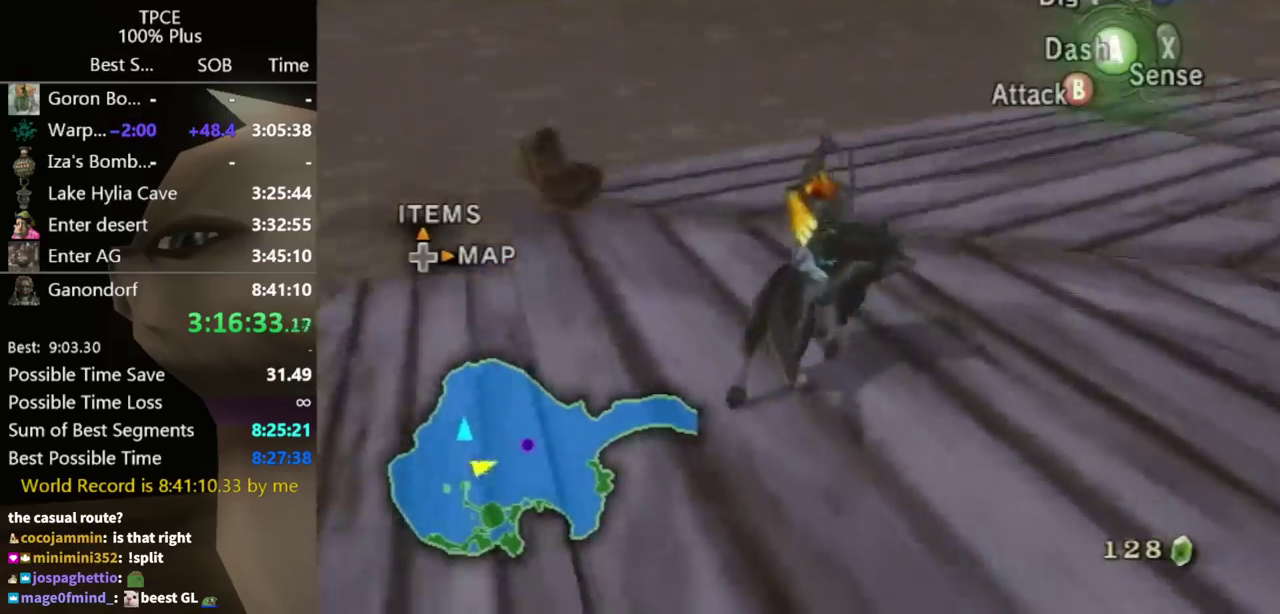
{"buttons": ["B"], "left_stick": "down-right", "right_stick": "center", "events": [[100, "left_stick", "right"], [167, "left_stick", "up-right"], [167, "right_stick", "center"], [233, "B", "down"], [433, "left_stick", "right"], [500, "left_stick", "down-right"]]}
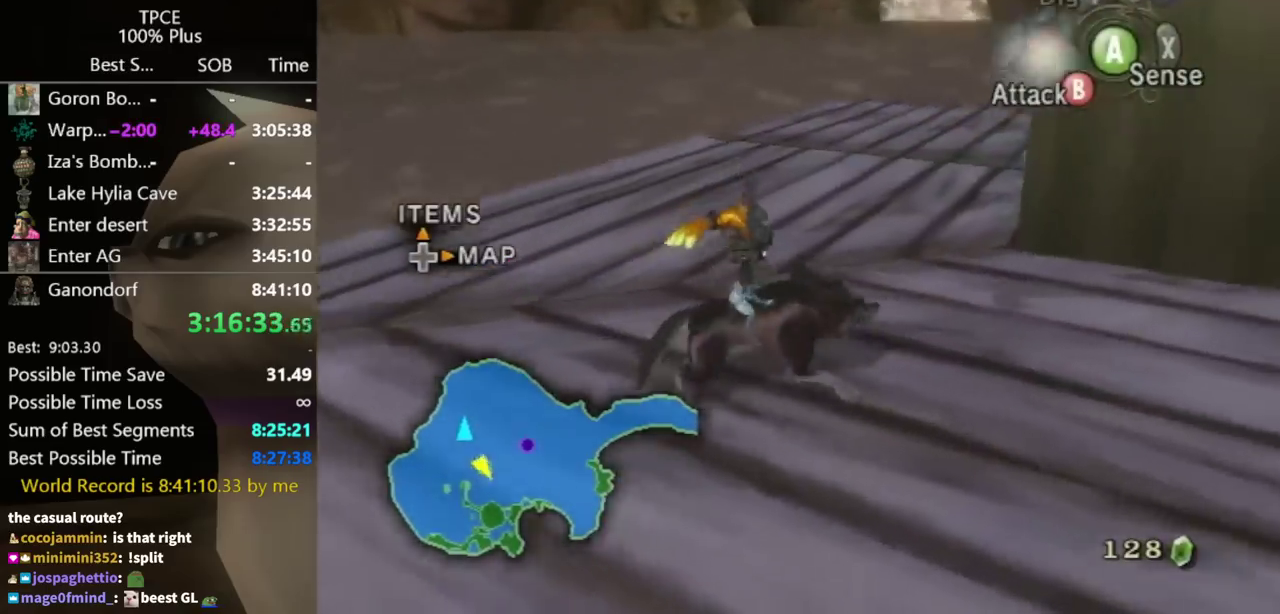
{"buttons": ["B"], "left_stick": "down-right", "right_stick": "center", "events": []}
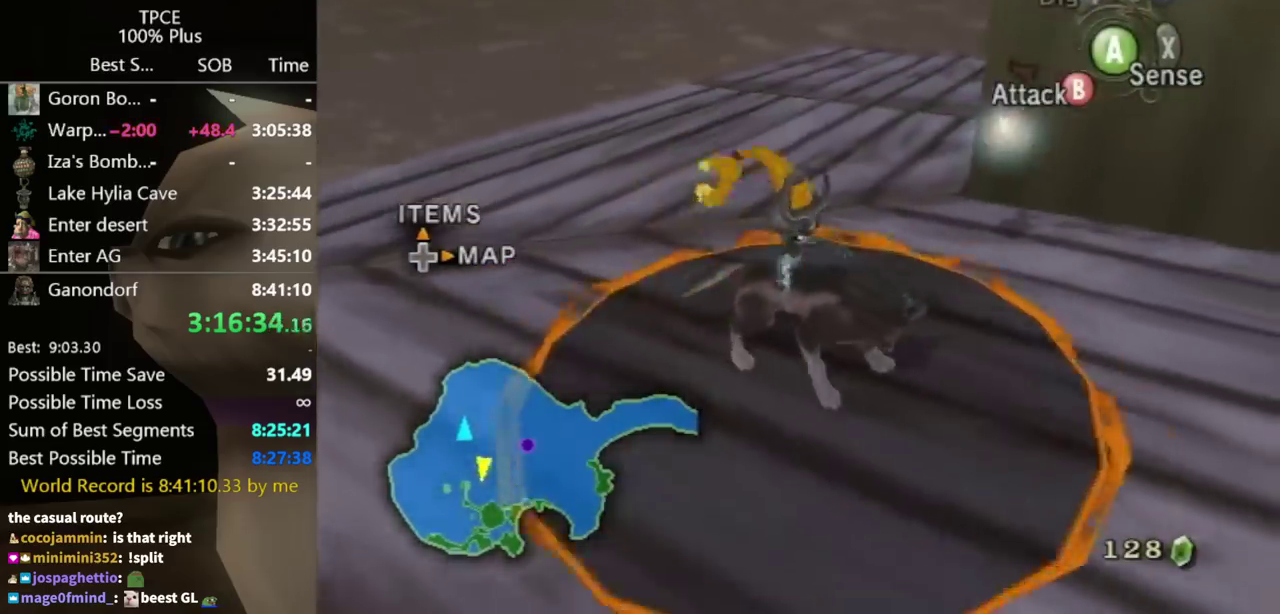
{"buttons": ["B"], "left_stick": "up-right", "right_stick": "center", "events": [[200, "X", "down"], [233, "left_stick", "right"], [300, "X", "up"], [467, "left_stick", "up-right"]]}
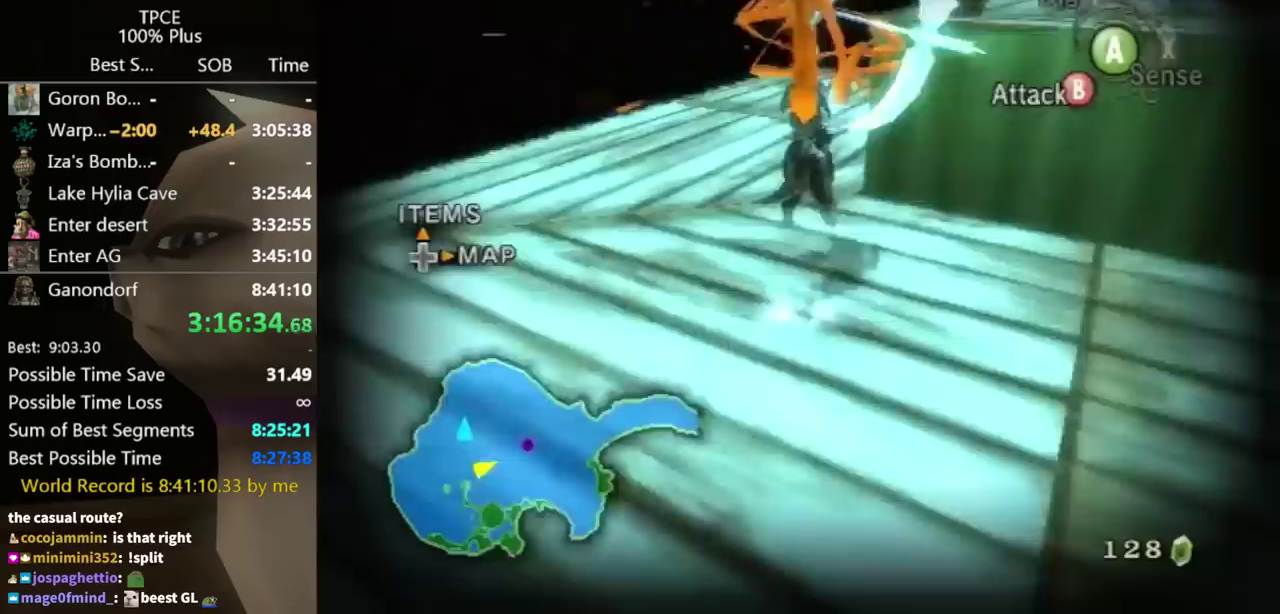
{"buttons": [], "left_stick": "center", "right_stick": "center", "events": [[33, "B", "up"], [33, "left_stick", "center"]]}
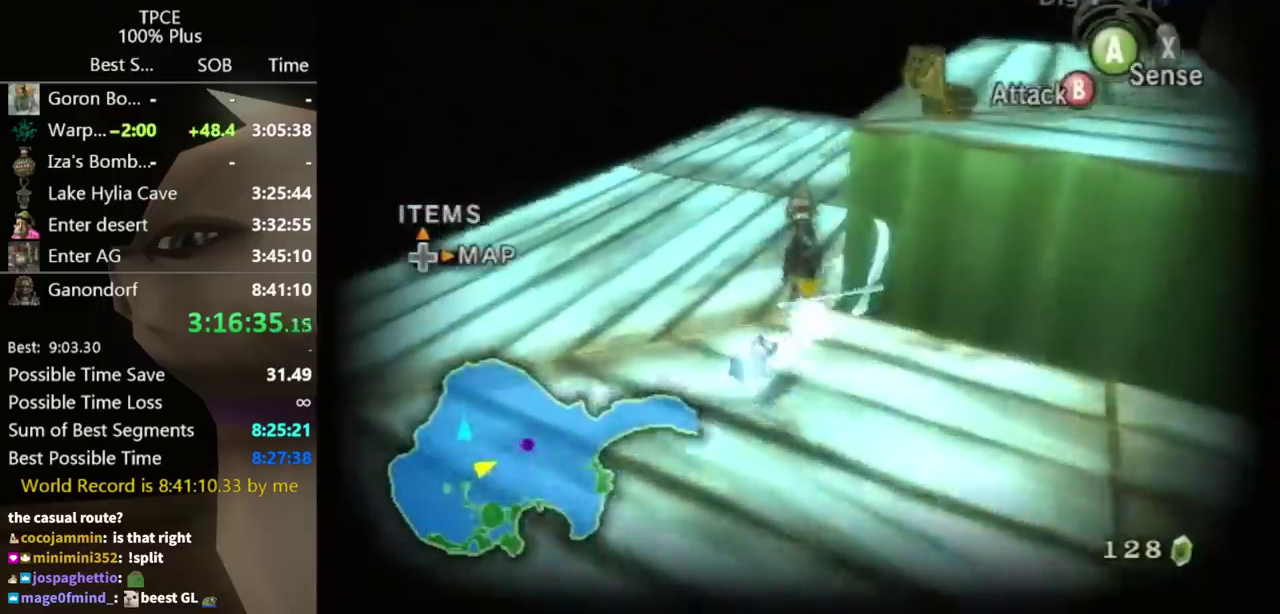
{"buttons": [], "left_stick": "left", "right_stick": "down-right", "events": [[67, "left_stick", "left"], [67, "right_stick", "down-right"], [167, "left_stick", "down-left"], [400, "left_stick", "left"]]}
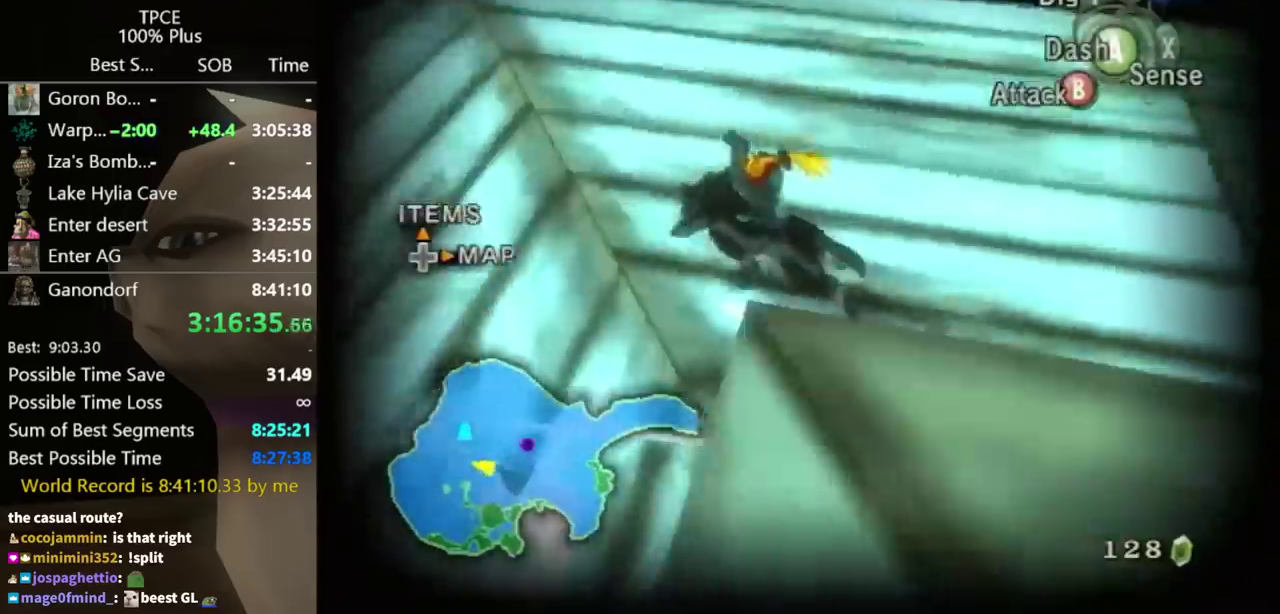
{"buttons": [], "left_stick": "left", "right_stick": "down-right", "events": [[167, "left_stick", "up-left"], [433, "left_stick", "left"]]}
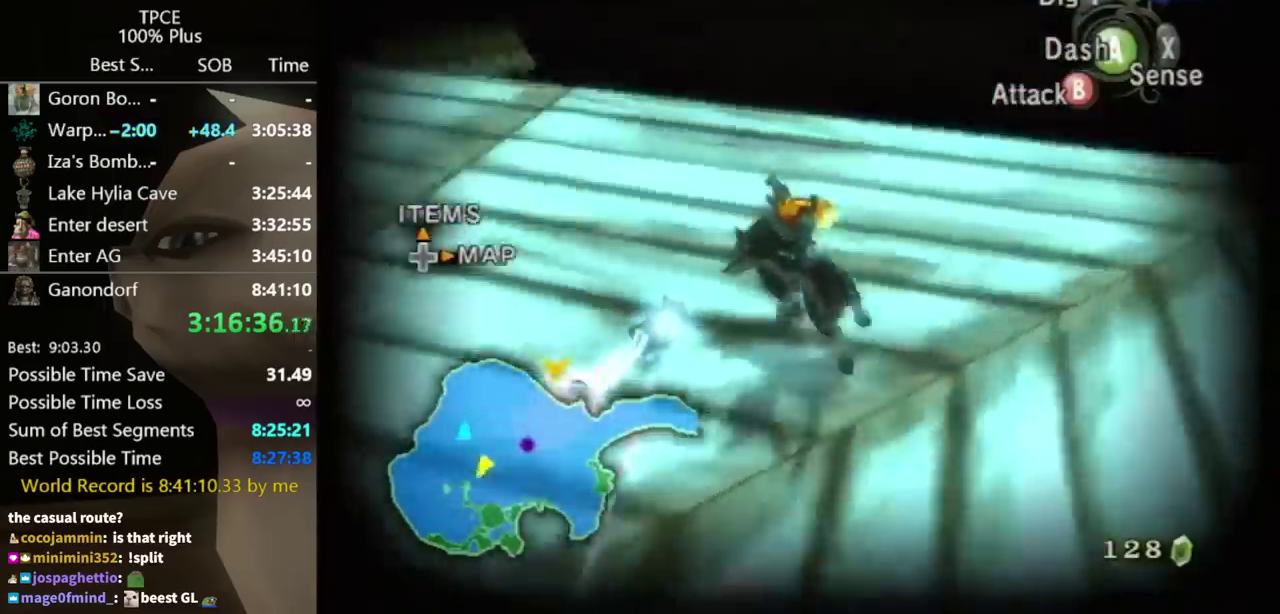
{"buttons": ["A", "L1"], "left_stick": "center", "right_stick": "center", "events": [[133, "left_stick", "up-left"], [267, "right_stick", "right"], [333, "right_stick", "center"], [400, "L1", "down"], [433, "left_stick", "center"], [467, "A", "down"]]}
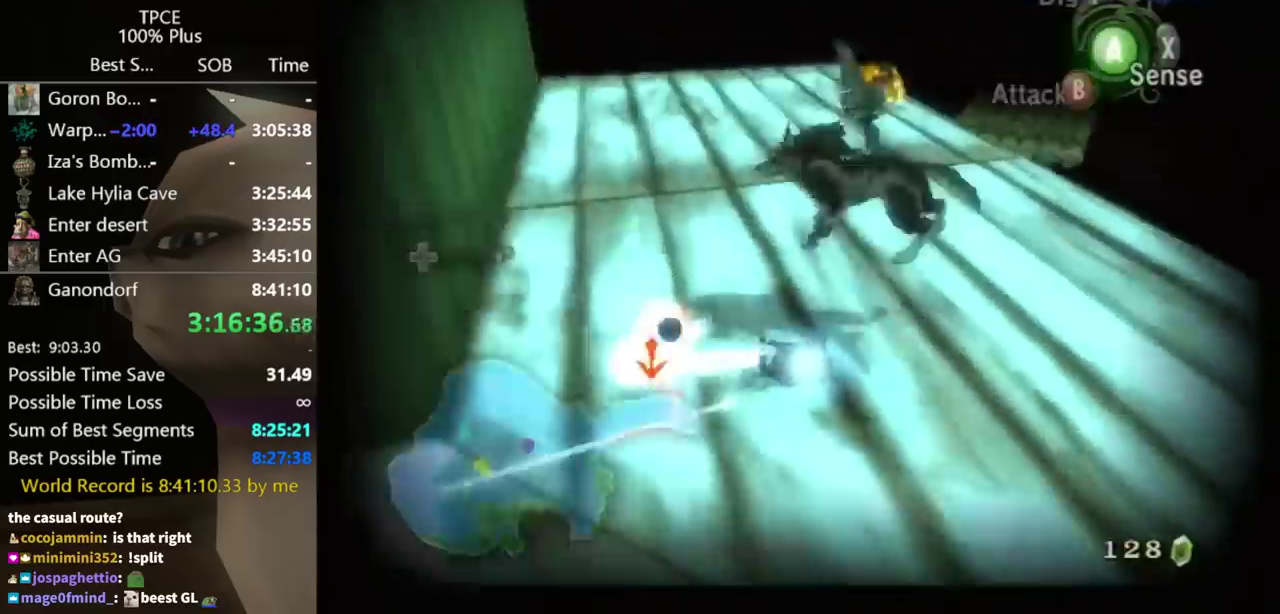
{"buttons": [], "left_stick": "center", "right_stick": "left", "events": [[67, "A", "up"], [100, "L1", "up"], [367, "X", "down"], [467, "right_stick", "left"], [500, "X", "up"]]}
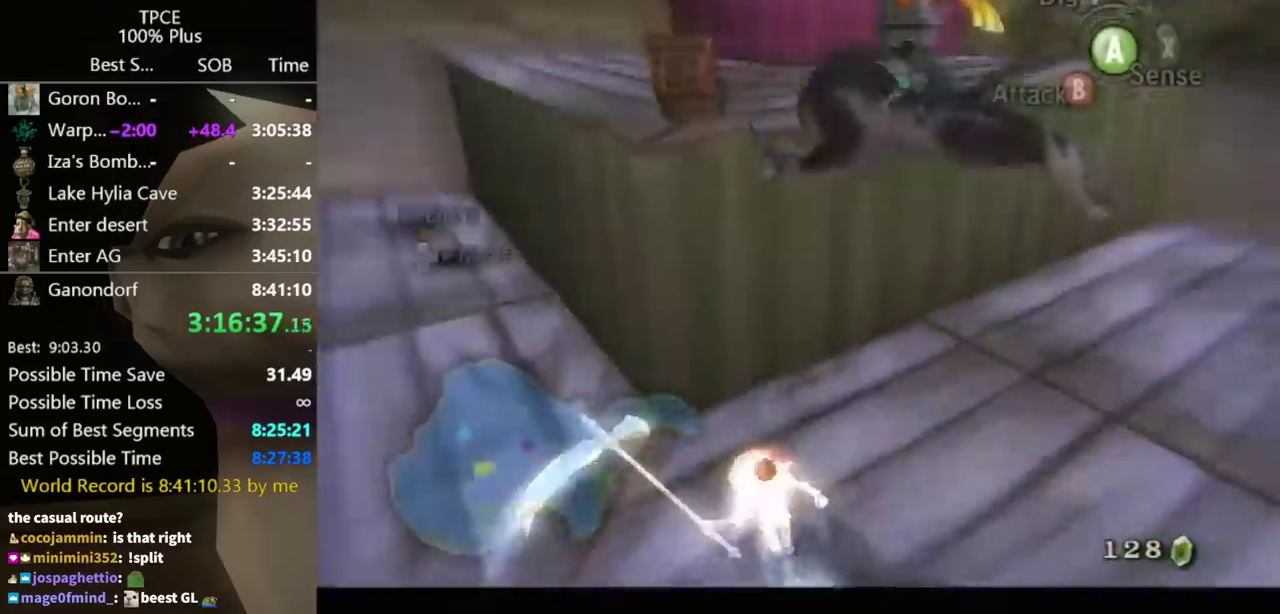
{"buttons": [], "left_stick": "center", "right_stick": "center", "events": [[133, "right_stick", "center"]]}
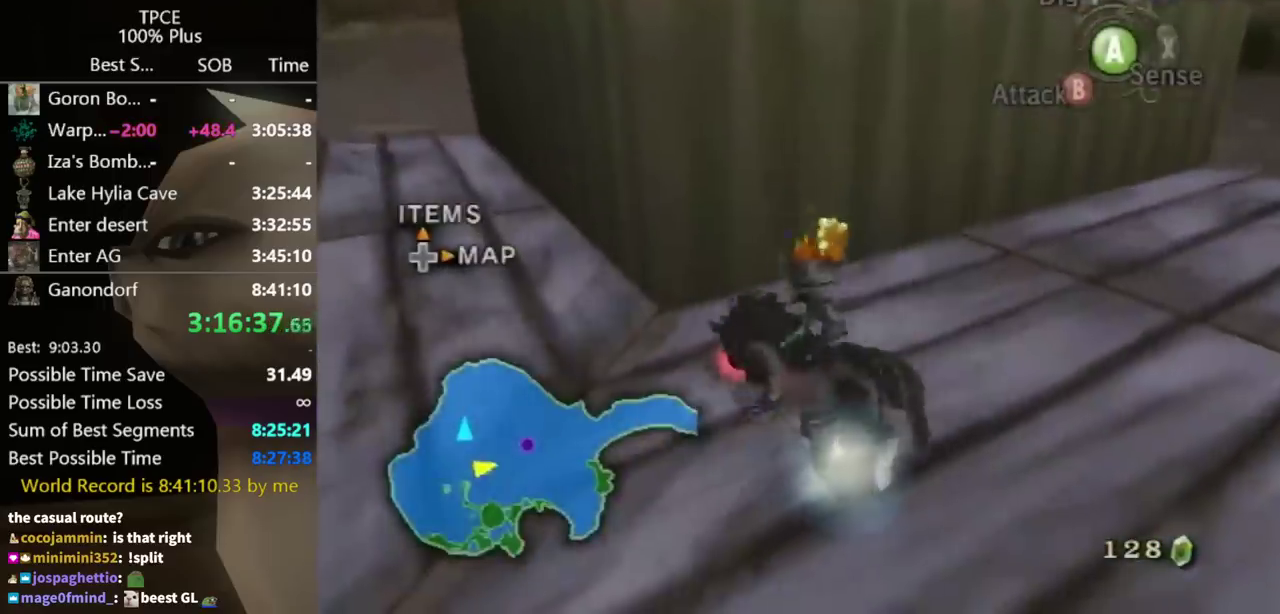
{"buttons": [], "left_stick": "center", "right_stick": "center", "events": []}
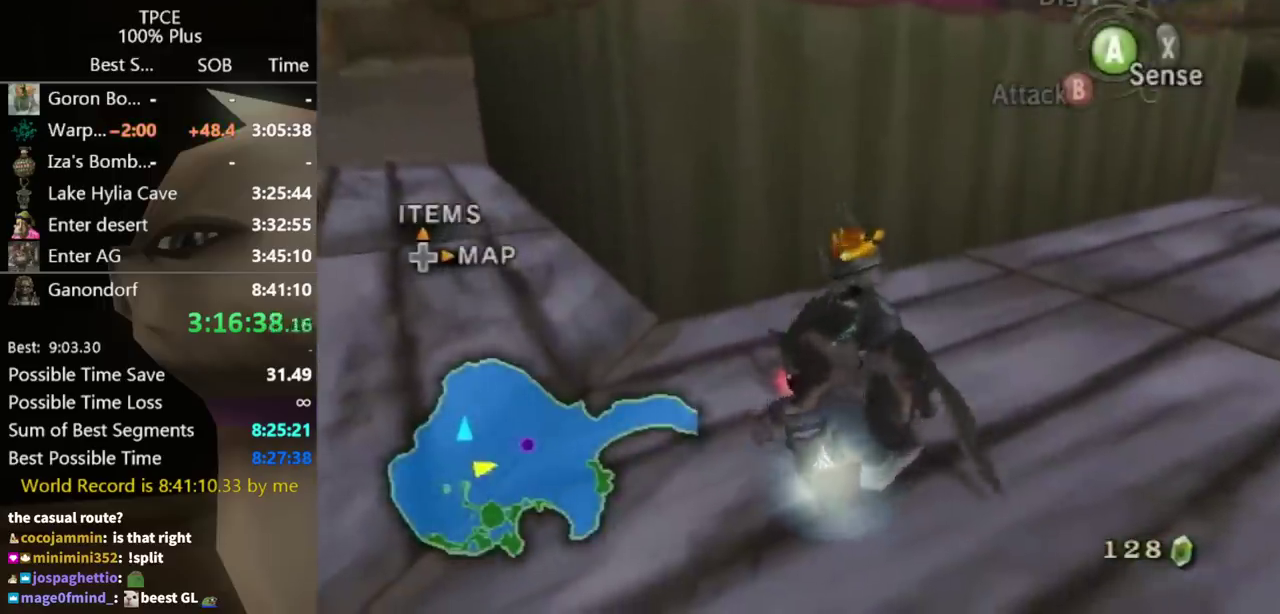
{"buttons": [], "left_stick": "center", "right_stick": "center", "events": []}
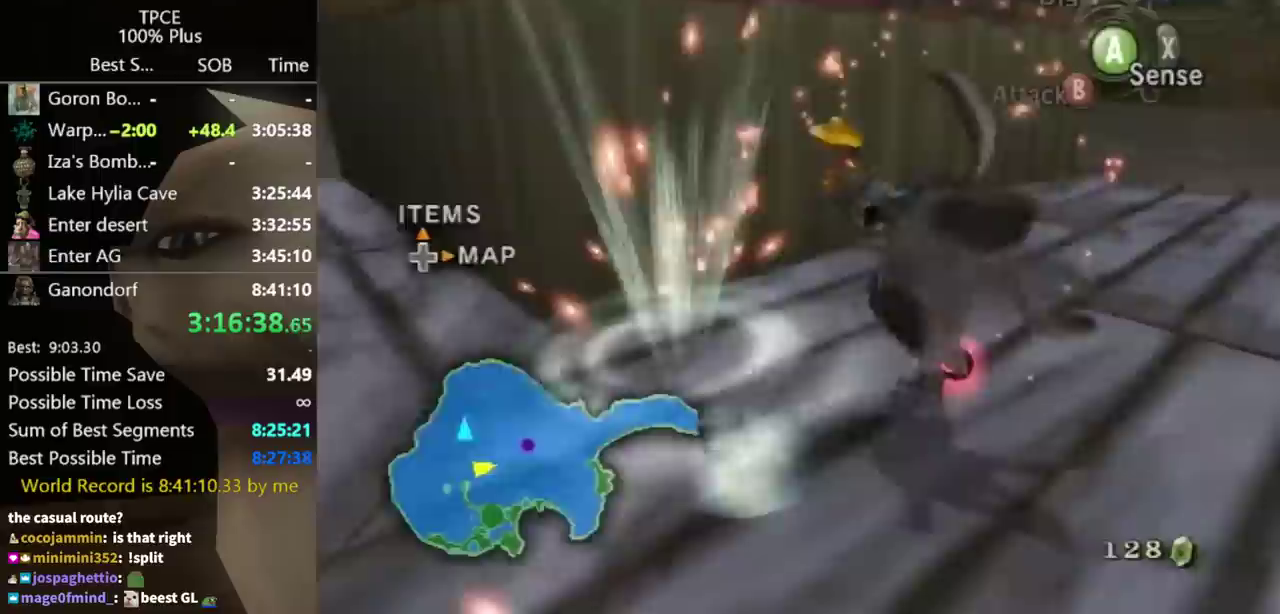
{"buttons": [], "left_stick": "center", "right_stick": "center", "events": []}
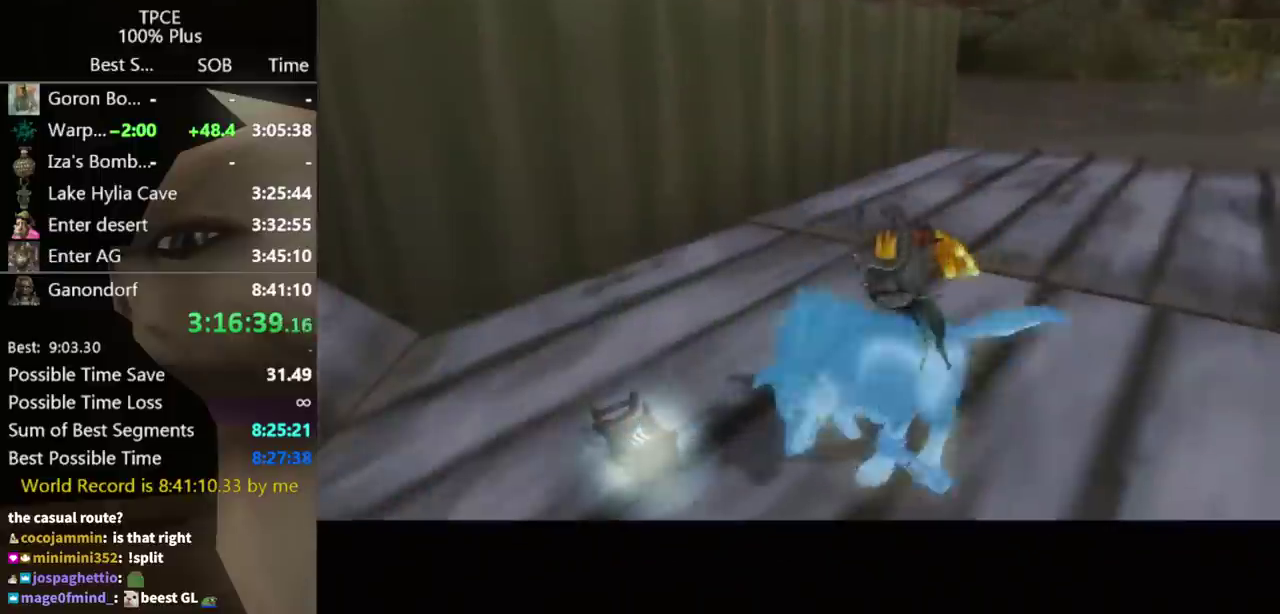
{"buttons": [], "left_stick": "center", "right_stick": "center", "events": []}
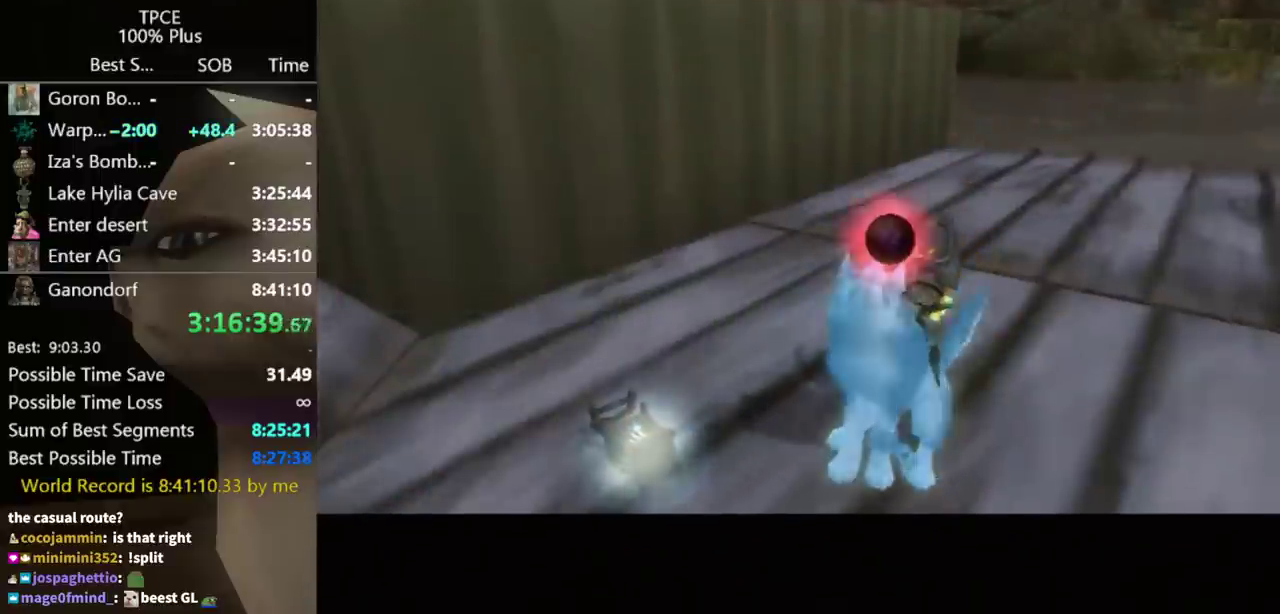
{"buttons": [], "left_stick": "center", "right_stick": "center", "events": []}
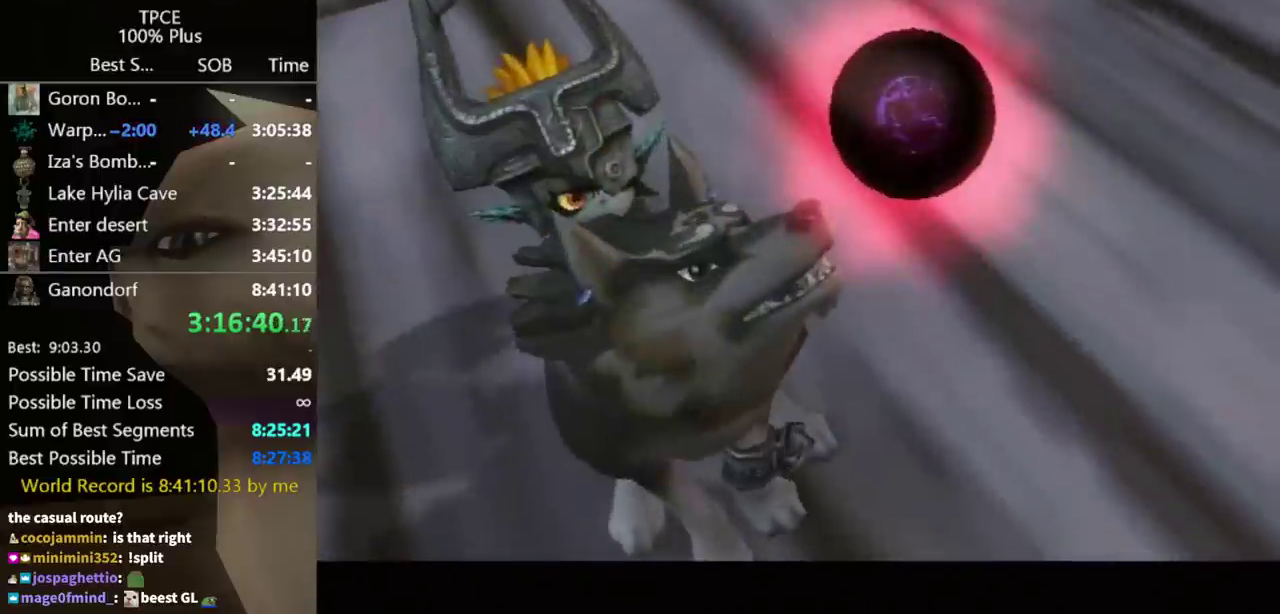
{"buttons": [], "left_stick": "center", "right_stick": "center", "events": []}
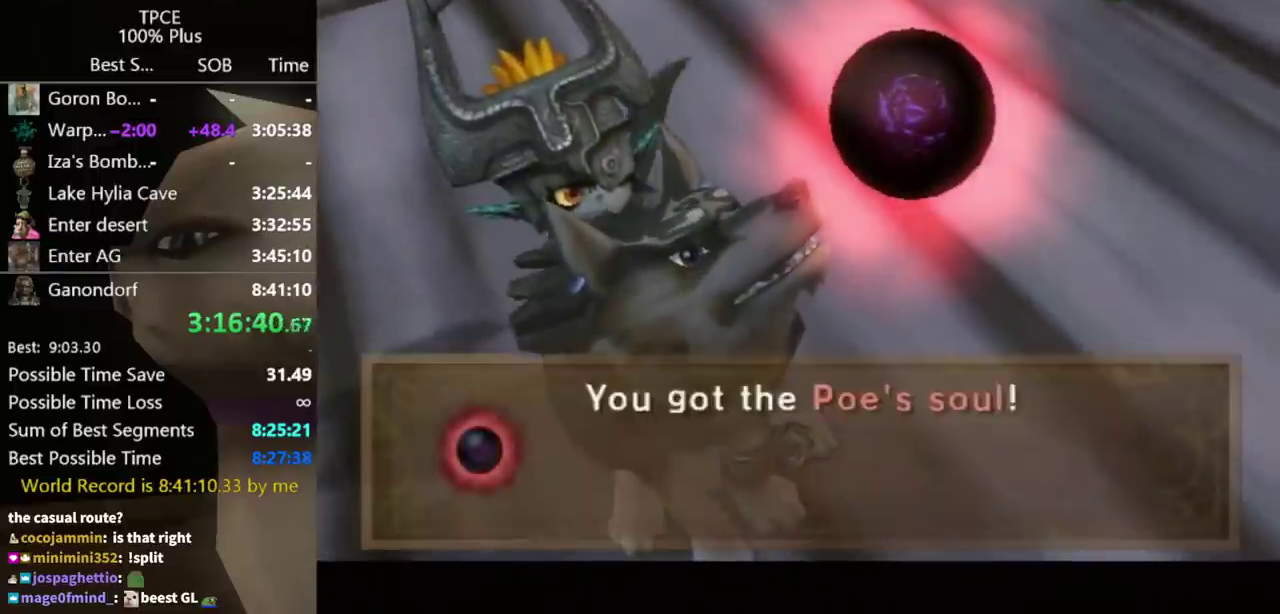
{"buttons": [], "left_stick": "center", "right_stick": "center", "events": []}
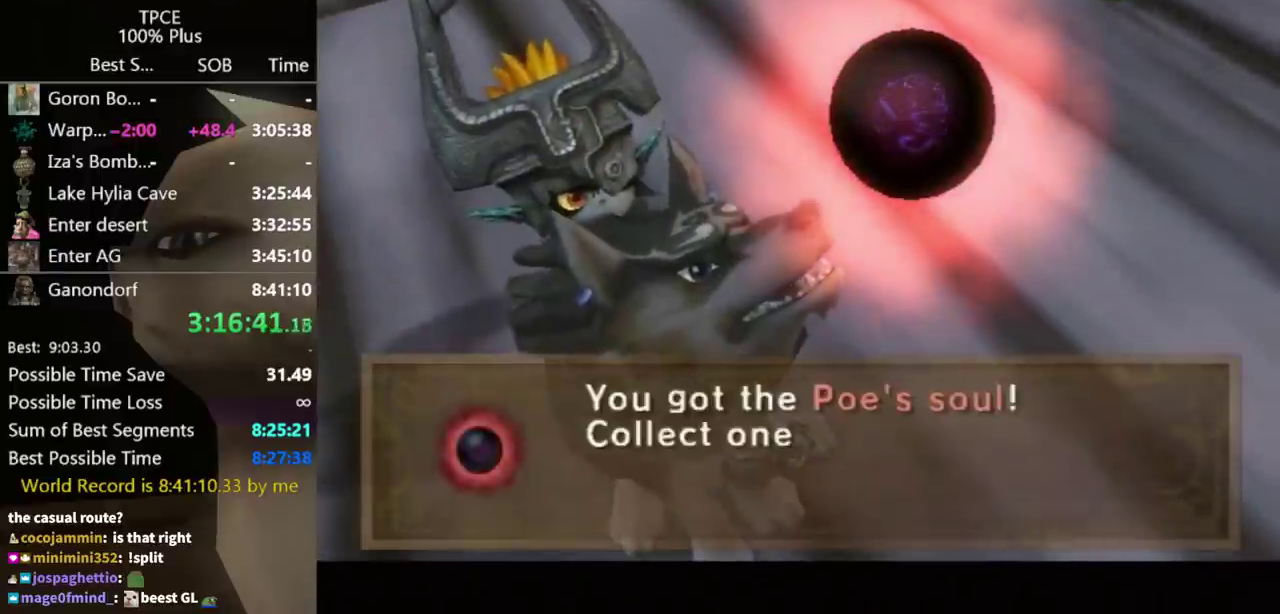
{"buttons": [], "left_stick": "center", "right_stick": "center", "events": []}
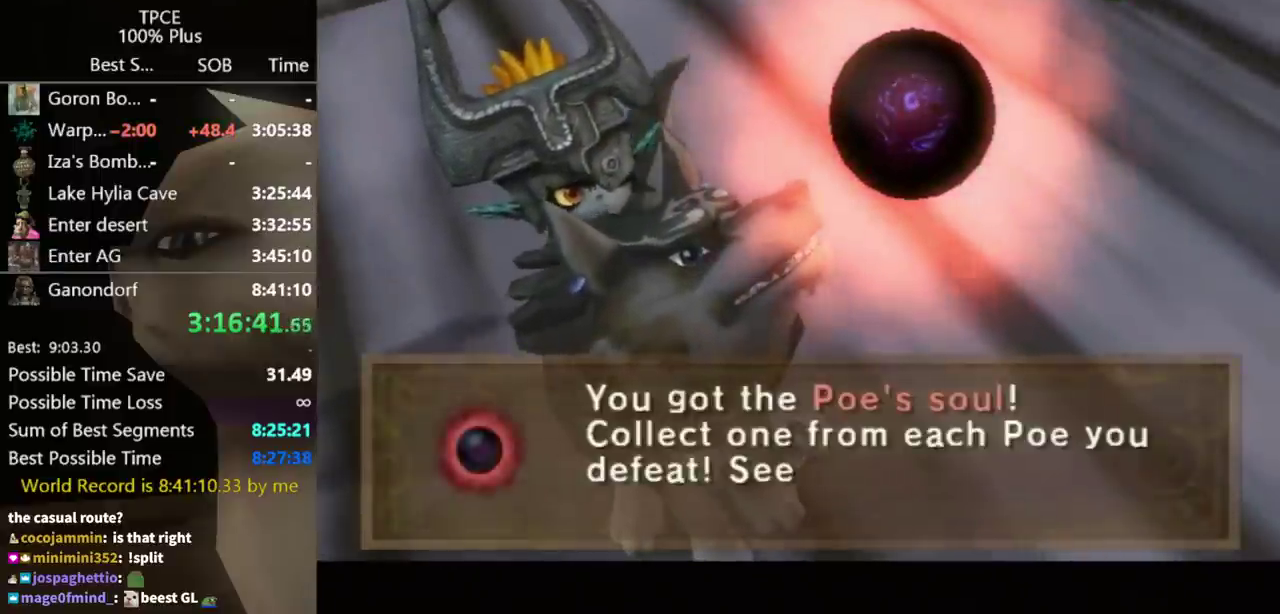
{"buttons": [], "left_stick": "center", "right_stick": "center", "events": []}